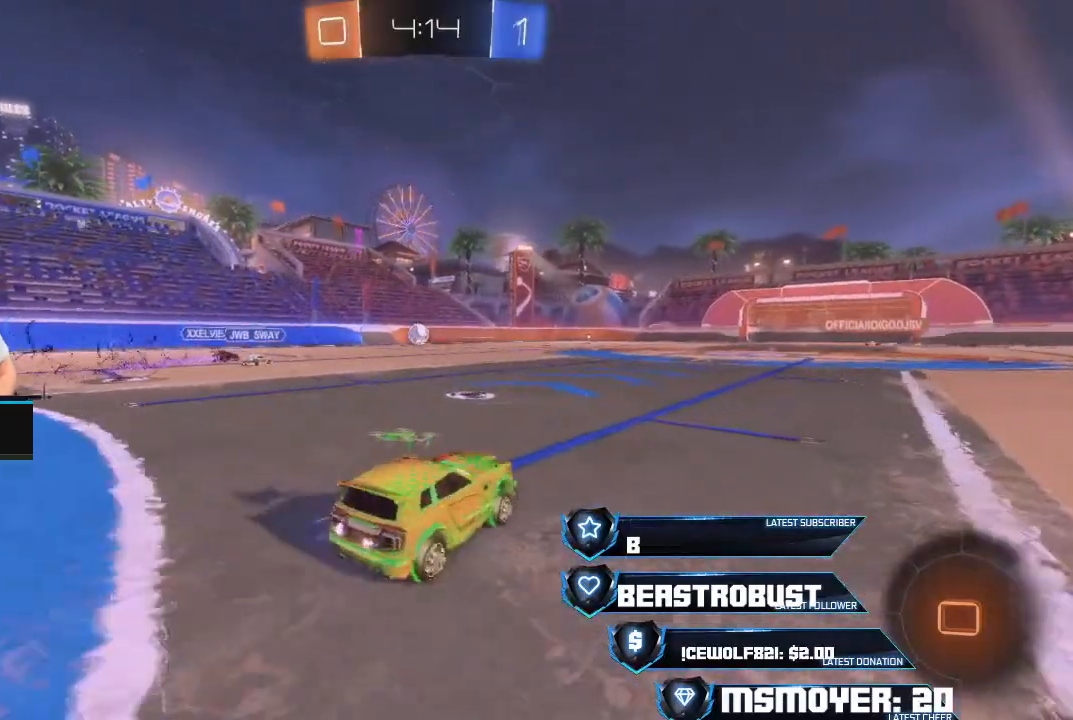
Gameplay with a controller (PlayStation layout); each line is a JSON object with the inputs held at the frame after it. "events" lists button and stick changes between this image and that frame as [ms after this image, input, new state], when the widget could be followed in between.
{"buttons": ["R2"], "left_stick": "center", "right_stick": "center", "events": [[33, "CROSS", "up"], [33, "left_stick", "up"], [100, "SQUARE", "down"], [167, "SQUARE", "up"], [233, "SQUARE", "down"], [300, "SQUARE", "up"], [333, "left_stick", "center"]]}
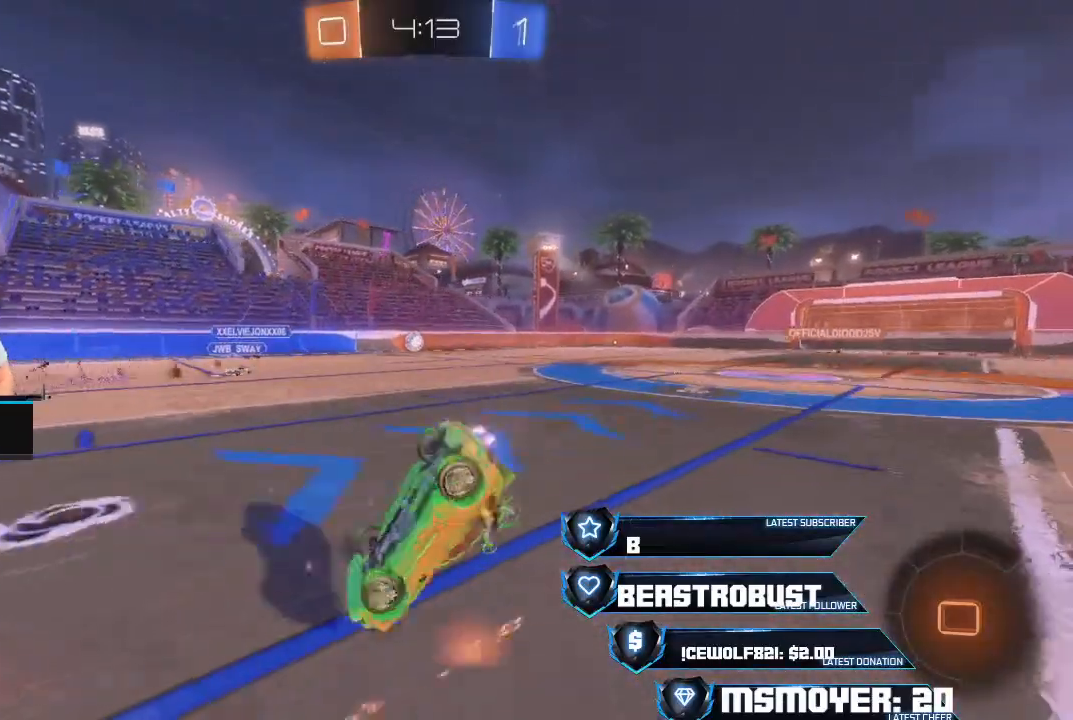
{"buttons": ["R2"], "left_stick": "center", "right_stick": "center", "events": []}
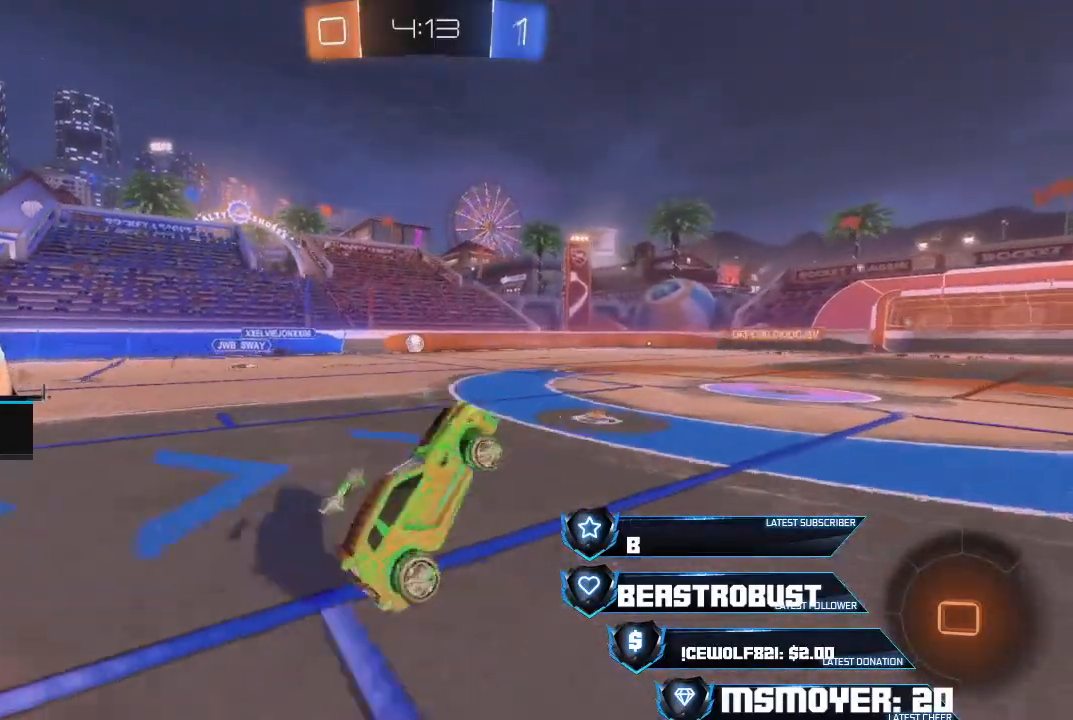
{"buttons": ["R2"], "left_stick": "left", "right_stick": "center", "events": [[133, "left_stick", "up"], [267, "left_stick", "center"], [367, "CROSS", "down"], [400, "left_stick", "left"], [467, "CROSS", "up"]]}
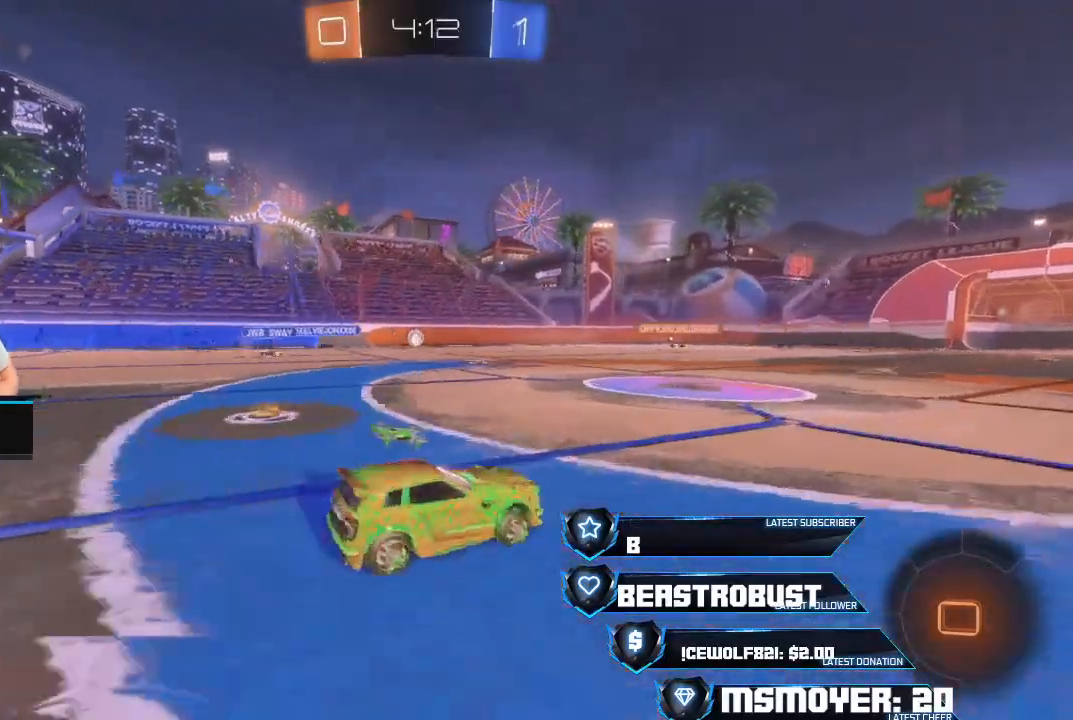
{"buttons": ["R2"], "left_stick": "center", "right_stick": "center", "events": [[33, "L2", "down"], [67, "left_stick", "up"], [133, "SQUARE", "down"], [200, "SQUARE", "up"], [300, "L2", "up"], [367, "left_stick", "center"]]}
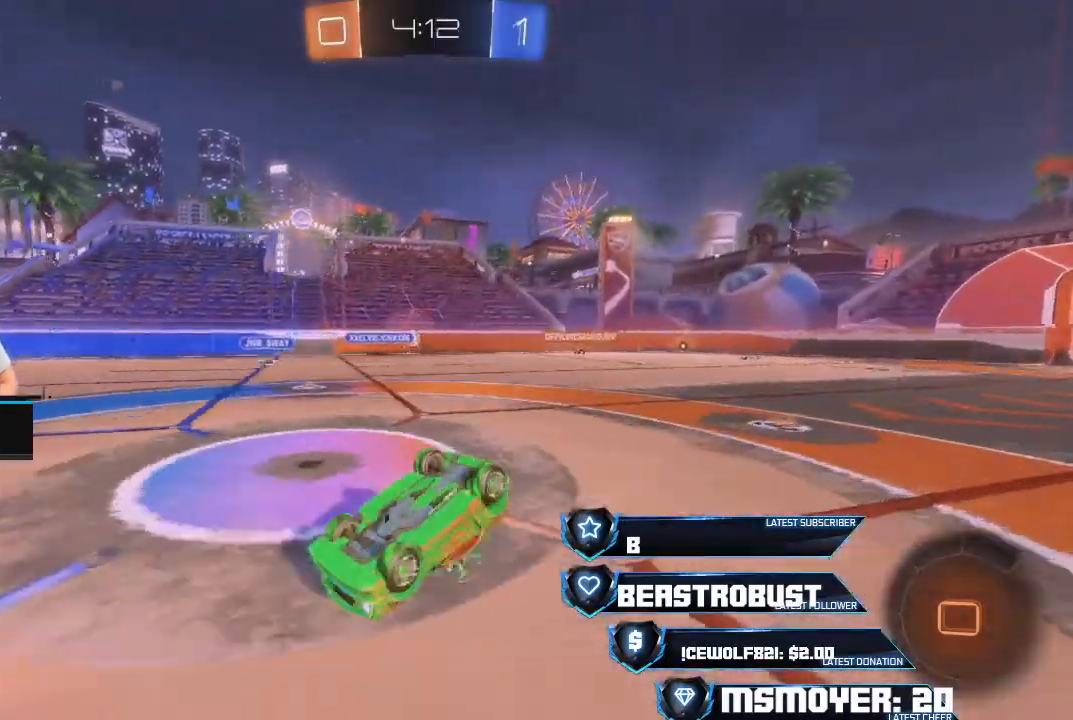
{"buttons": ["R2"], "left_stick": "center", "right_stick": "center", "events": []}
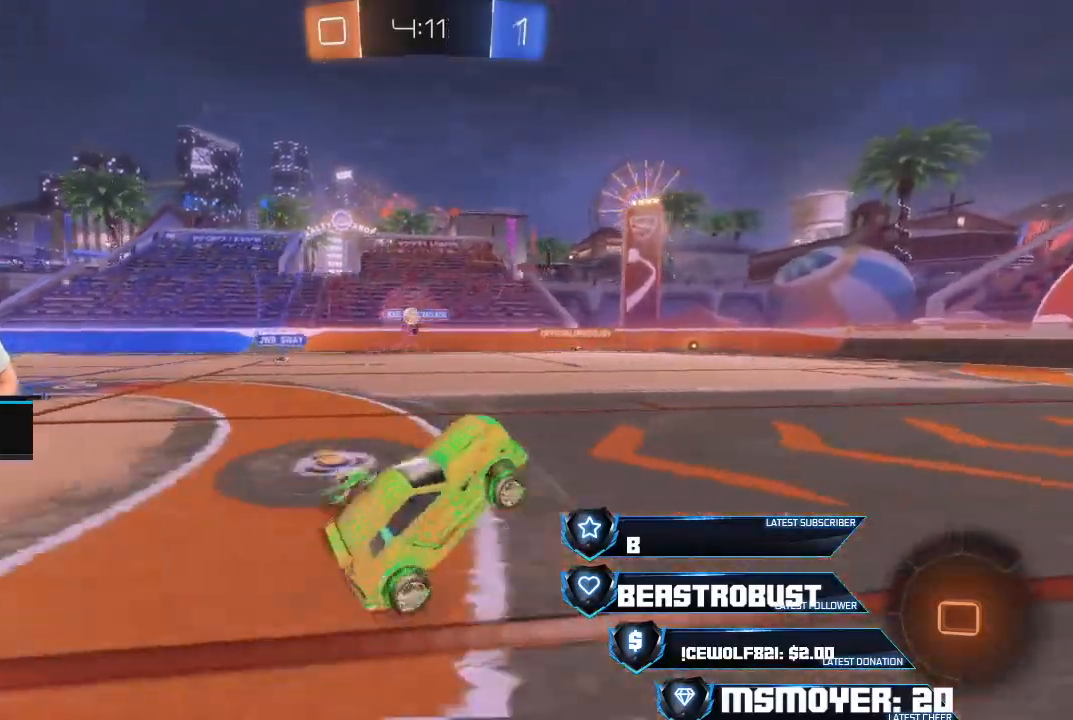
{"buttons": ["R2"], "left_stick": "up-right", "right_stick": "center", "events": [[67, "left_stick", "up-right"]]}
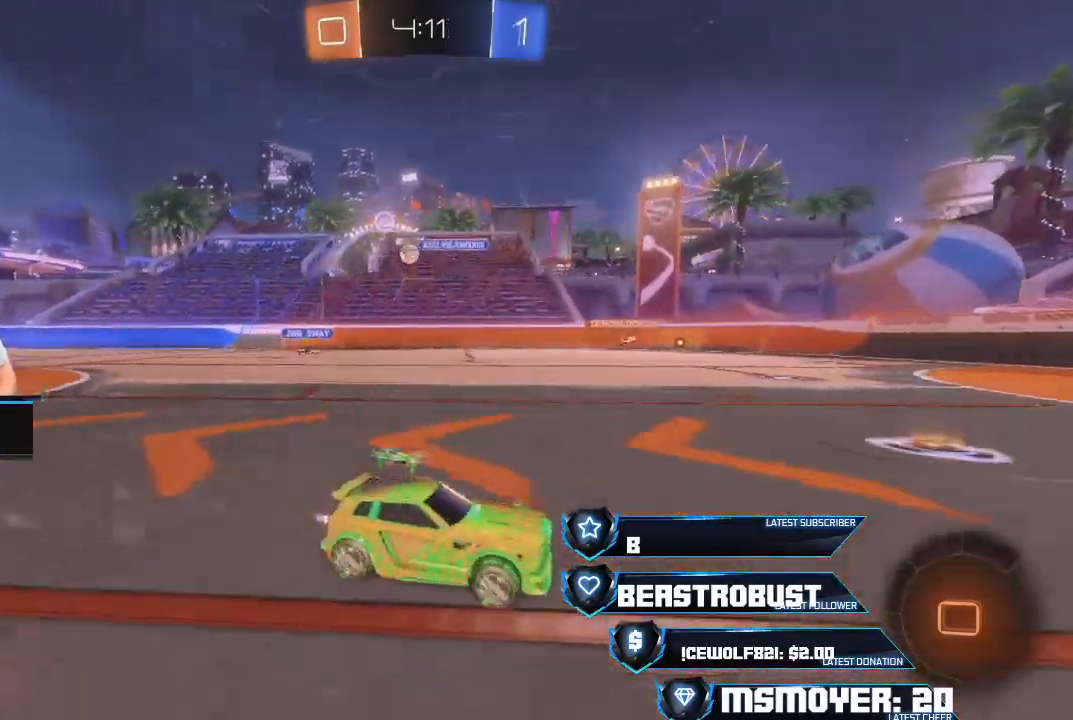
{"buttons": ["R2"], "left_stick": "center", "right_stick": "center", "events": [[133, "left_stick", "right"], [333, "left_stick", "center"]]}
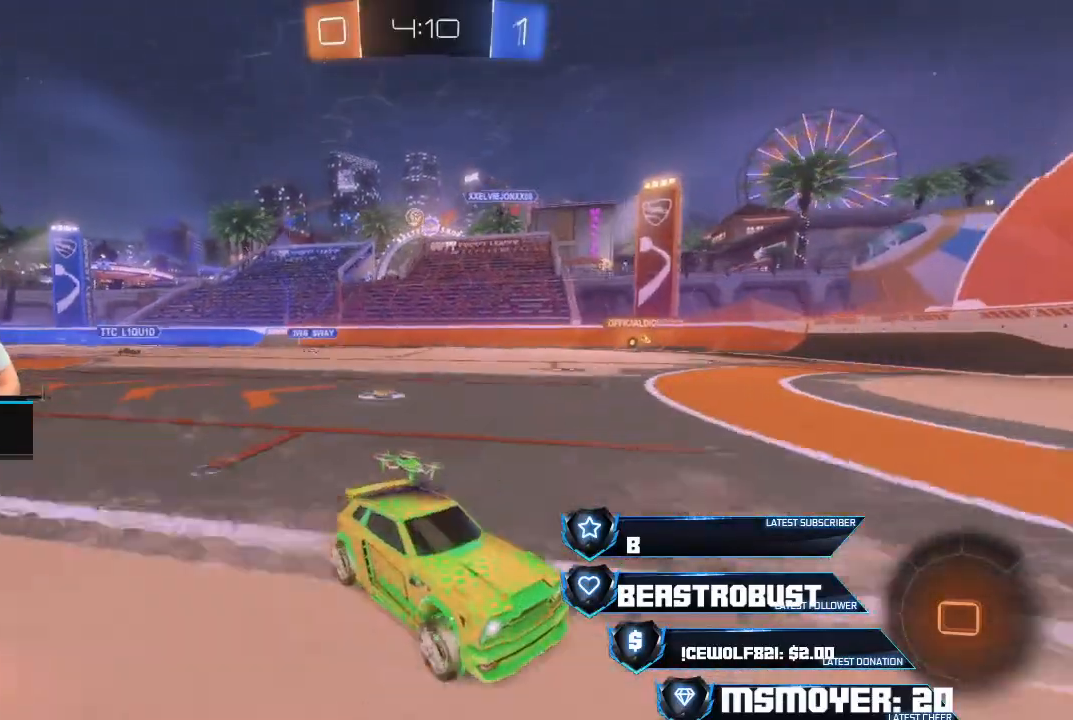
{"buttons": [], "left_stick": "left", "right_stick": "center", "events": [[100, "left_stick", "left"], [333, "CIRCLE", "down"], [367, "R2", "up"], [467, "CIRCLE", "up"]]}
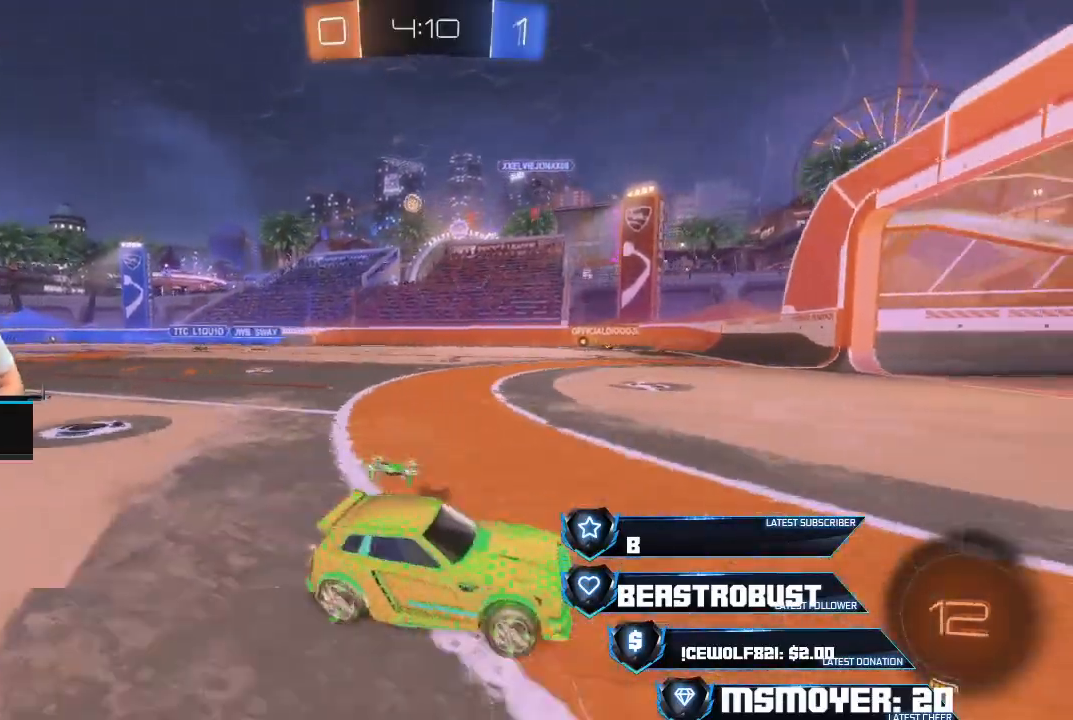
{"buttons": ["R2"], "left_stick": "left", "right_stick": "center", "events": [[67, "R2", "down"]]}
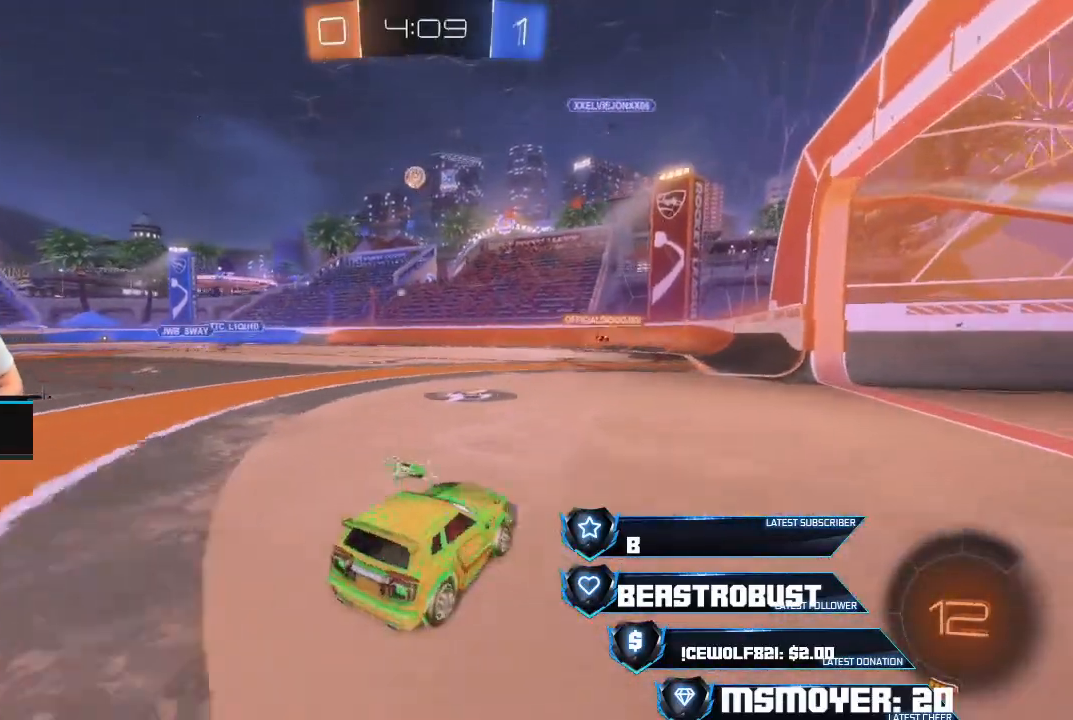
{"buttons": [], "left_stick": "right", "right_stick": "center", "events": [[167, "R2", "up"], [267, "left_stick", "center"], [467, "left_stick", "right"]]}
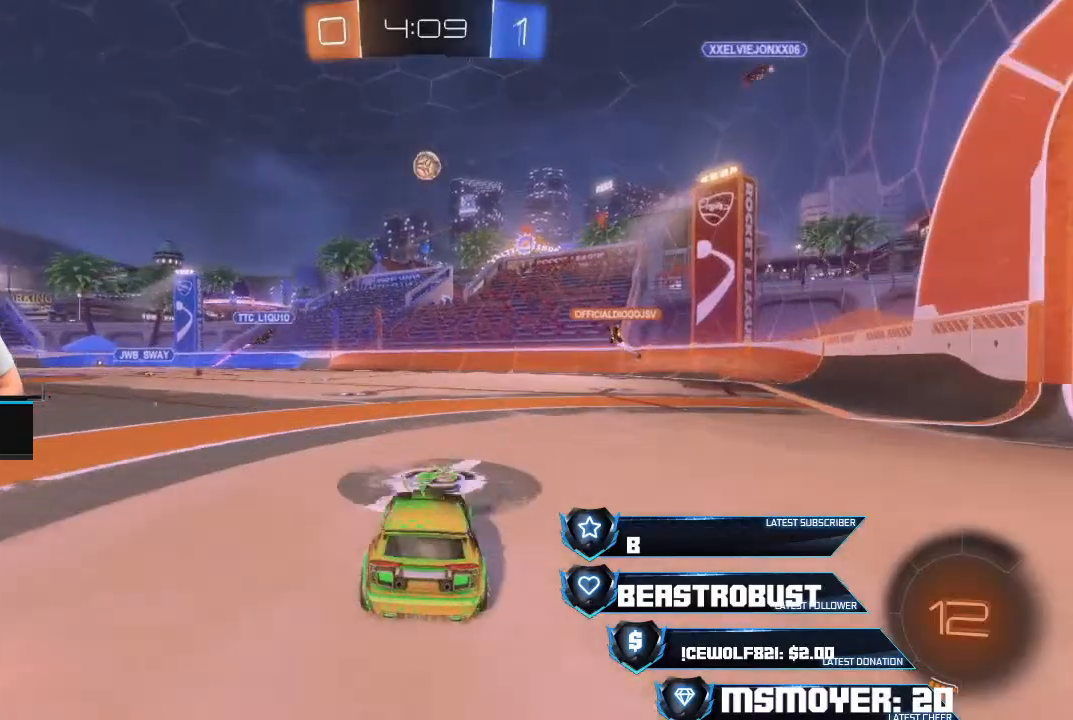
{"buttons": ["L2"], "left_stick": "center", "right_stick": "center", "events": [[33, "R2", "down"], [100, "left_stick", "center"], [133, "R2", "up"], [300, "L2", "down"]]}
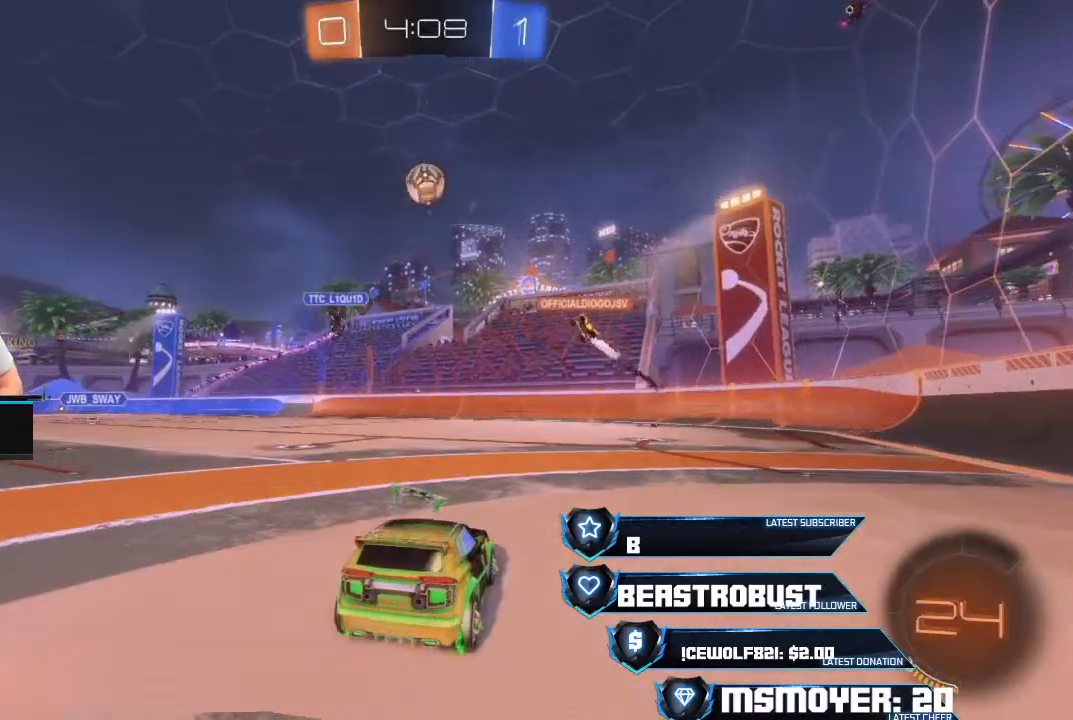
{"buttons": ["R2"], "left_stick": "right", "right_stick": "center", "events": [[100, "left_stick", "left"], [300, "L2", "up"], [300, "left_stick", "right"], [333, "R2", "down"]]}
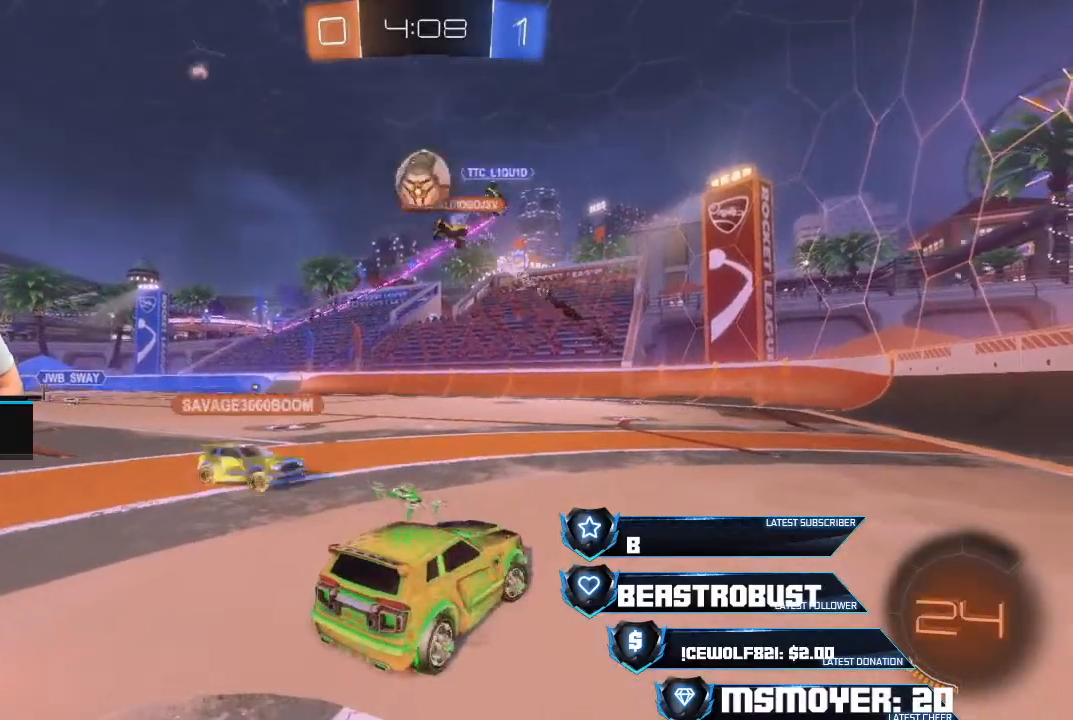
{"buttons": ["SQUARE", "L2"], "left_stick": "down", "right_stick": "center", "events": [[33, "left_stick", "center"], [167, "left_stick", "left"], [200, "R2", "up"], [233, "L2", "down"], [333, "left_stick", "center"], [400, "SQUARE", "down"], [400, "left_stick", "down-right"], [467, "SQUARE", "up"], [467, "left_stick", "down"], [500, "SQUARE", "down"]]}
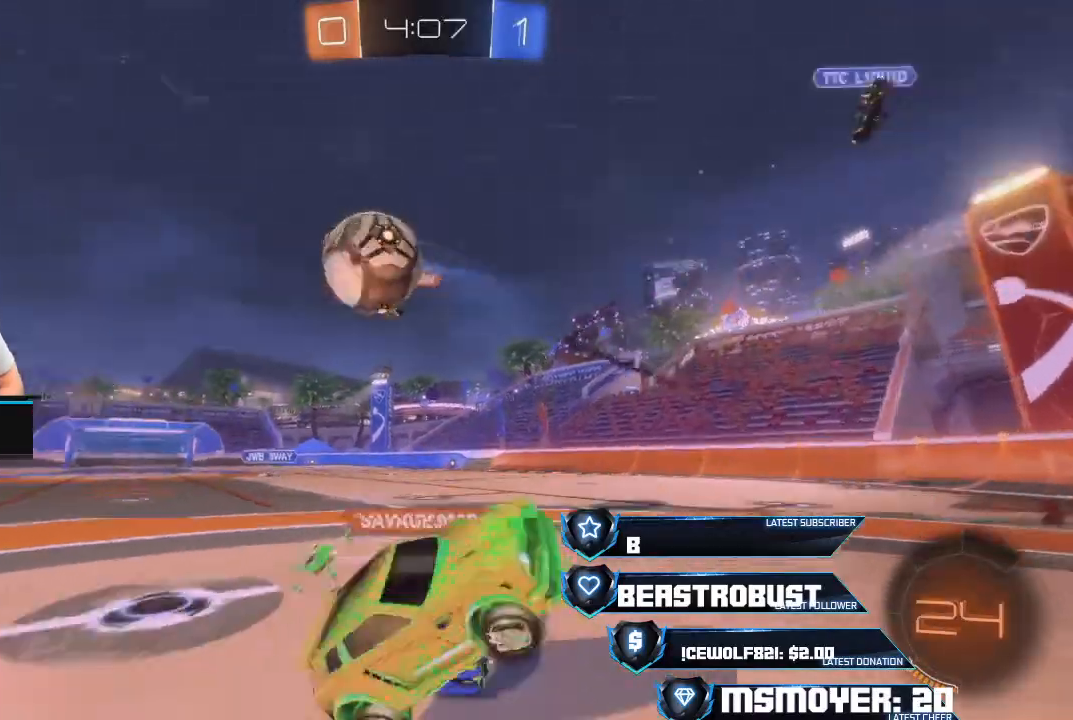
{"buttons": ["CIRCLE", "L2", "R2"], "left_stick": "left", "right_stick": "center", "events": [[200, "R2", "down"], [200, "SQUARE", "up"], [233, "CROSS", "down"], [233, "left_stick", "down-left"], [333, "L2", "up"], [367, "CROSS", "up"], [400, "CIRCLE", "down"], [433, "L2", "down"], [467, "left_stick", "left"]]}
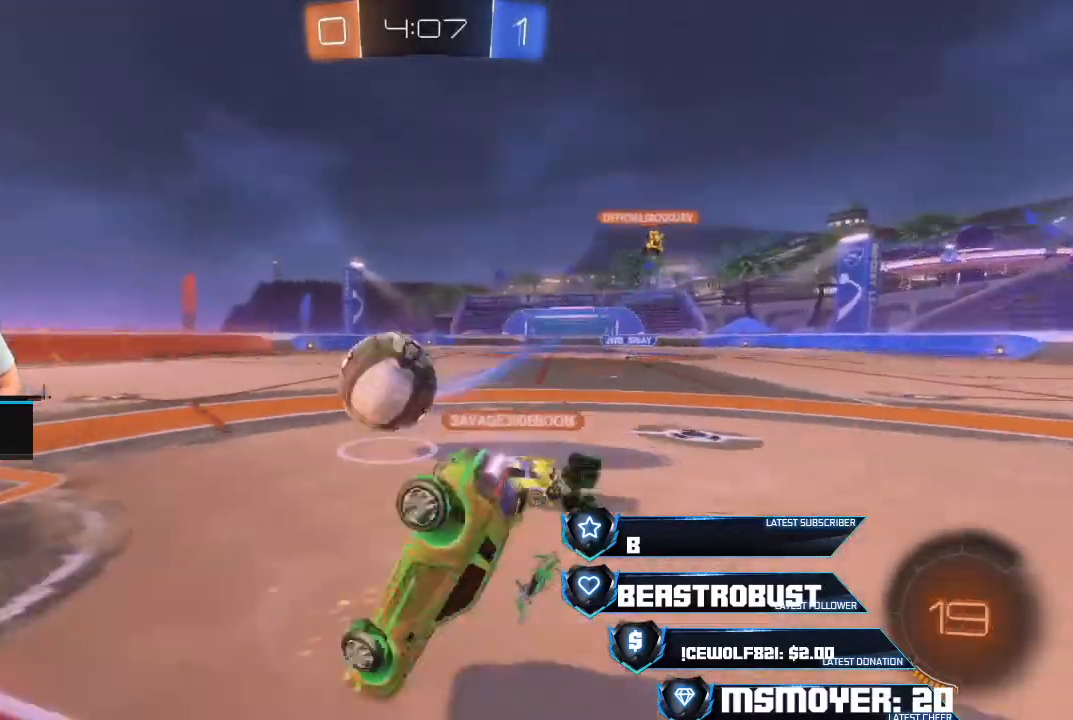
{"buttons": ["R2"], "left_stick": "up-right", "right_stick": "center", "events": [[67, "CIRCLE", "up"], [133, "L2", "up"], [167, "R2", "up"], [267, "L2", "down"], [333, "left_stick", "up-left"], [433, "left_stick", "up-right"], [500, "L2", "up"], [500, "R2", "down"]]}
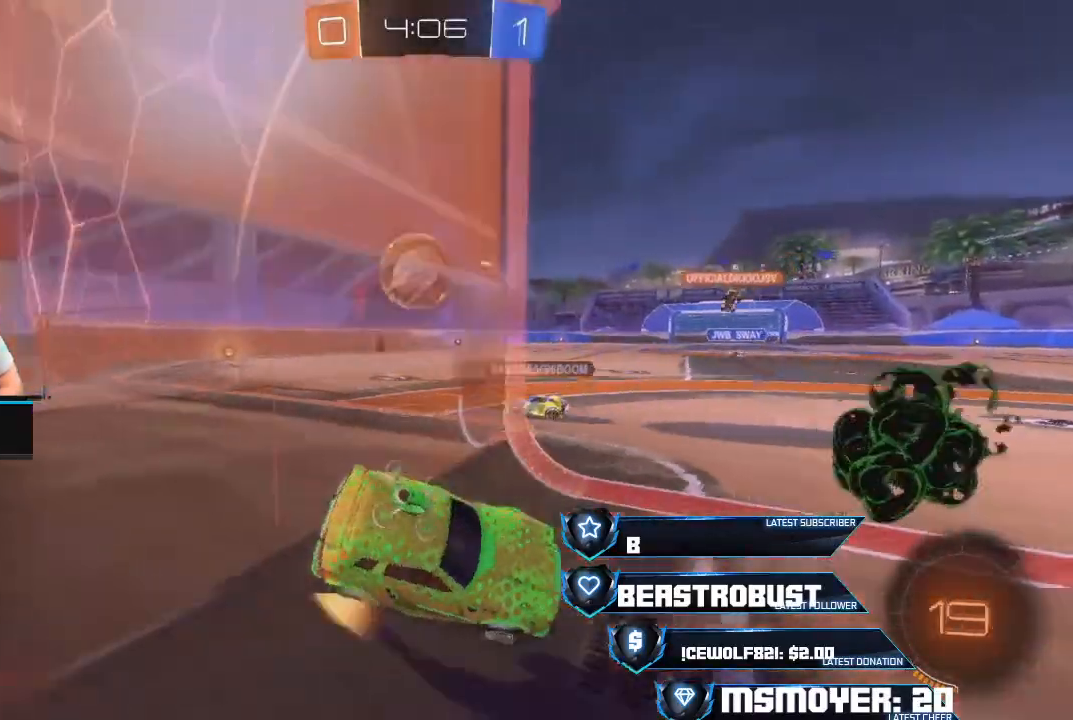
{"buttons": ["CROSS", "R2"], "left_stick": "up-right", "right_stick": "center", "events": [[67, "CROSS", "down"], [100, "left_stick", "center"], [367, "left_stick", "up-right"]]}
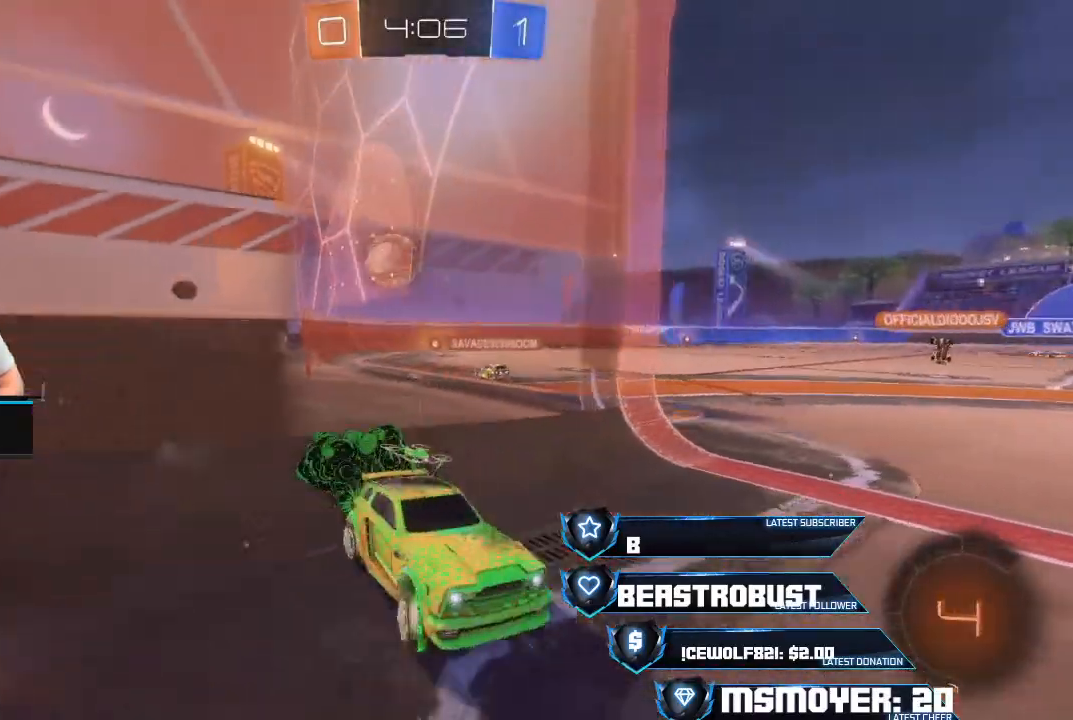
{"buttons": ["CIRCLE"], "left_stick": "left", "right_stick": "center", "events": [[333, "CROSS", "up"], [333, "left_stick", "left"], [400, "CIRCLE", "down"], [467, "R2", "up"]]}
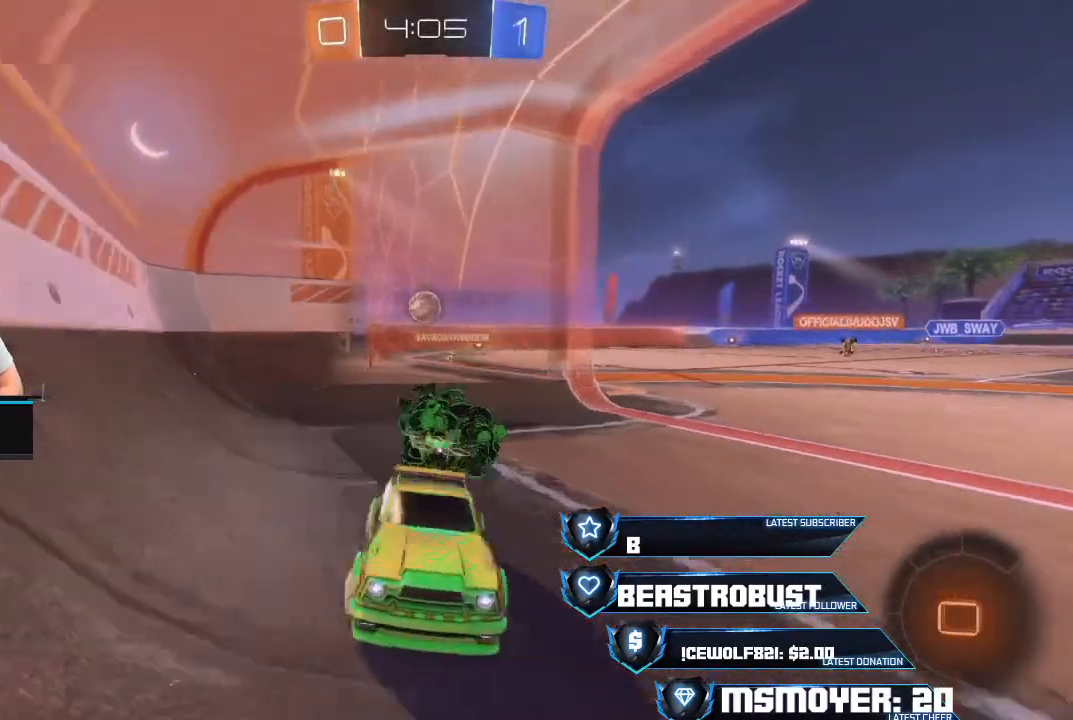
{"buttons": ["R2"], "left_stick": "up-right", "right_stick": "center", "events": [[133, "CIRCLE", "up"], [200, "R2", "down"], [233, "CIRCLE", "down"], [367, "CIRCLE", "up"], [500, "left_stick", "up-right"]]}
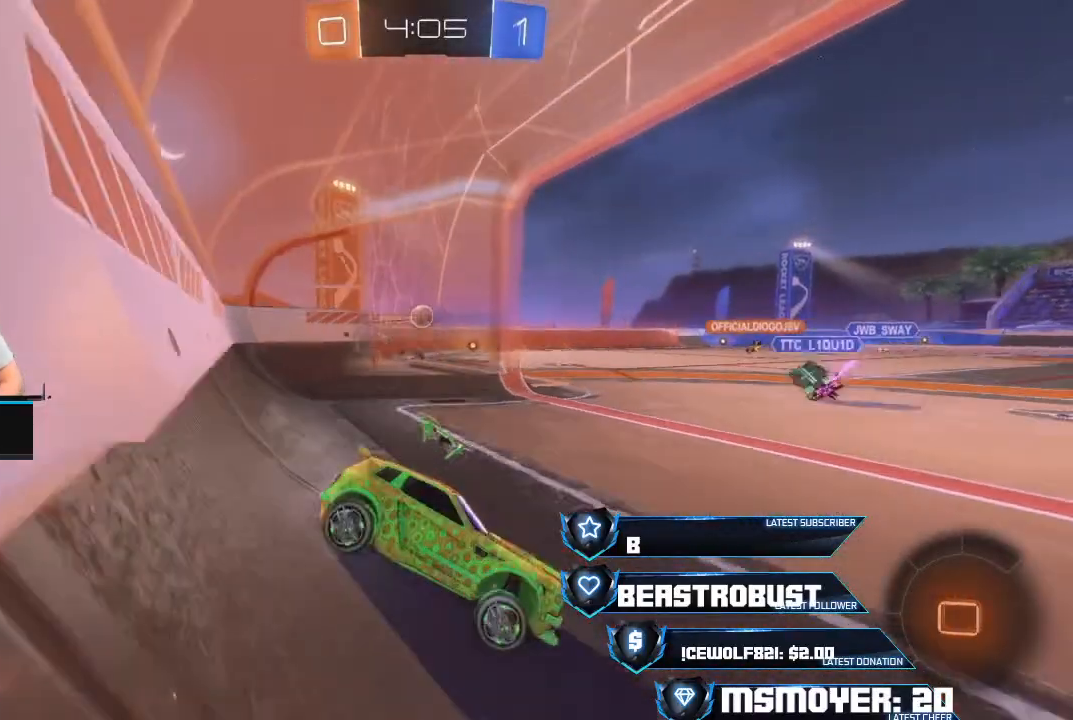
{"buttons": ["R2"], "left_stick": "left", "right_stick": "center", "events": [[167, "left_stick", "center"], [367, "left_stick", "left"]]}
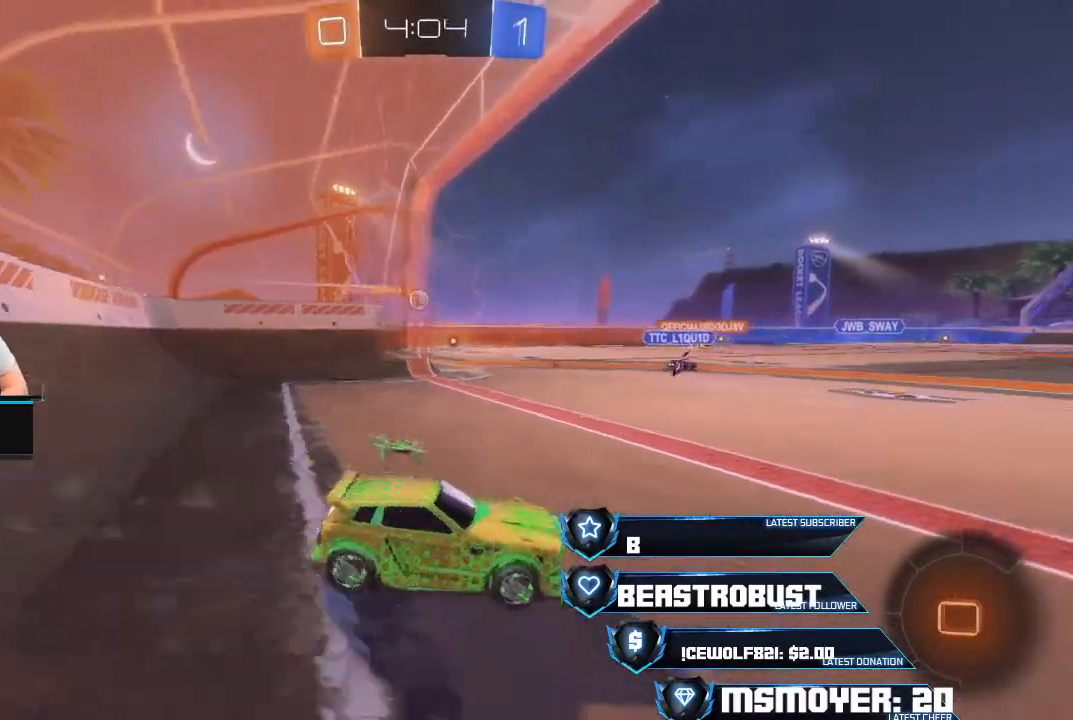
{"buttons": ["R2"], "left_stick": "left", "right_stick": "center", "events": [[33, "left_stick", "center"], [133, "left_stick", "left"], [267, "left_stick", "center"], [467, "left_stick", "left"]]}
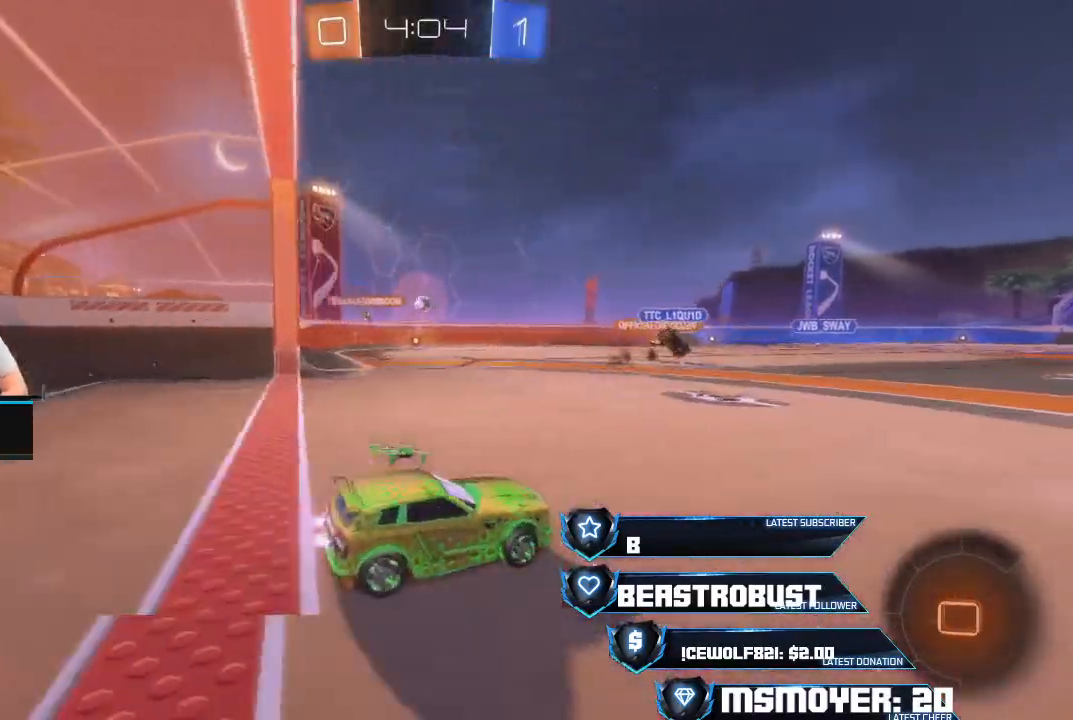
{"buttons": [], "left_stick": "left", "right_stick": "center", "events": [[33, "left_stick", "center"], [133, "left_stick", "left"], [233, "left_stick", "center"], [300, "R2", "up"], [333, "left_stick", "left"]]}
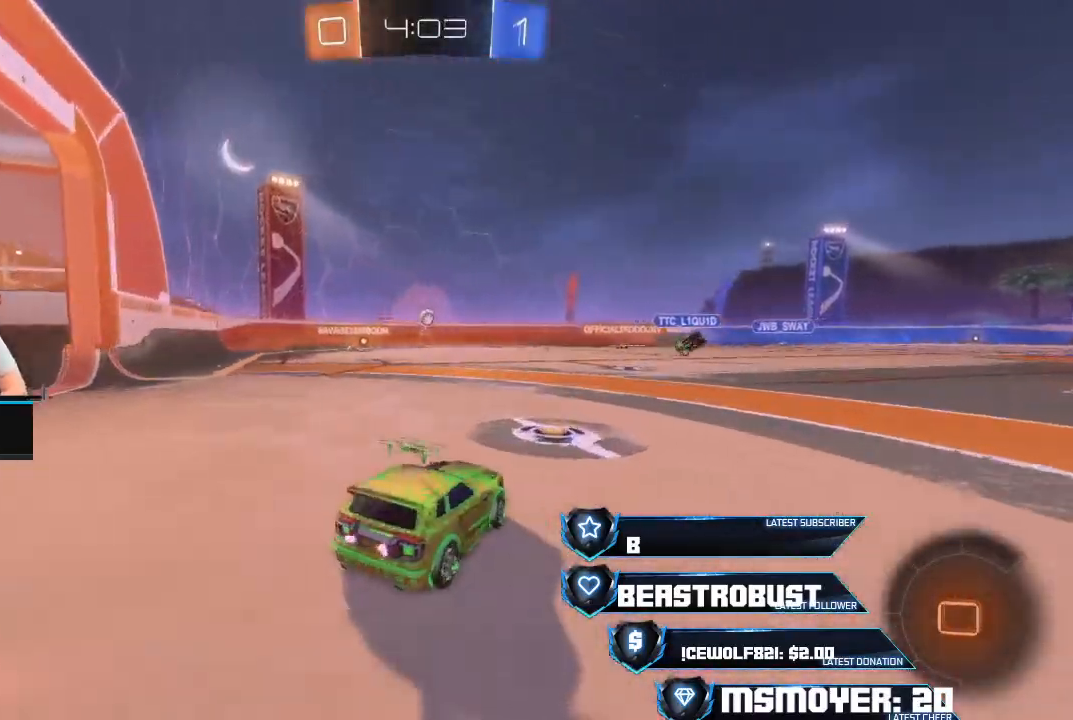
{"buttons": ["R2"], "left_stick": "left", "right_stick": "center", "events": [[300, "R2", "down"]]}
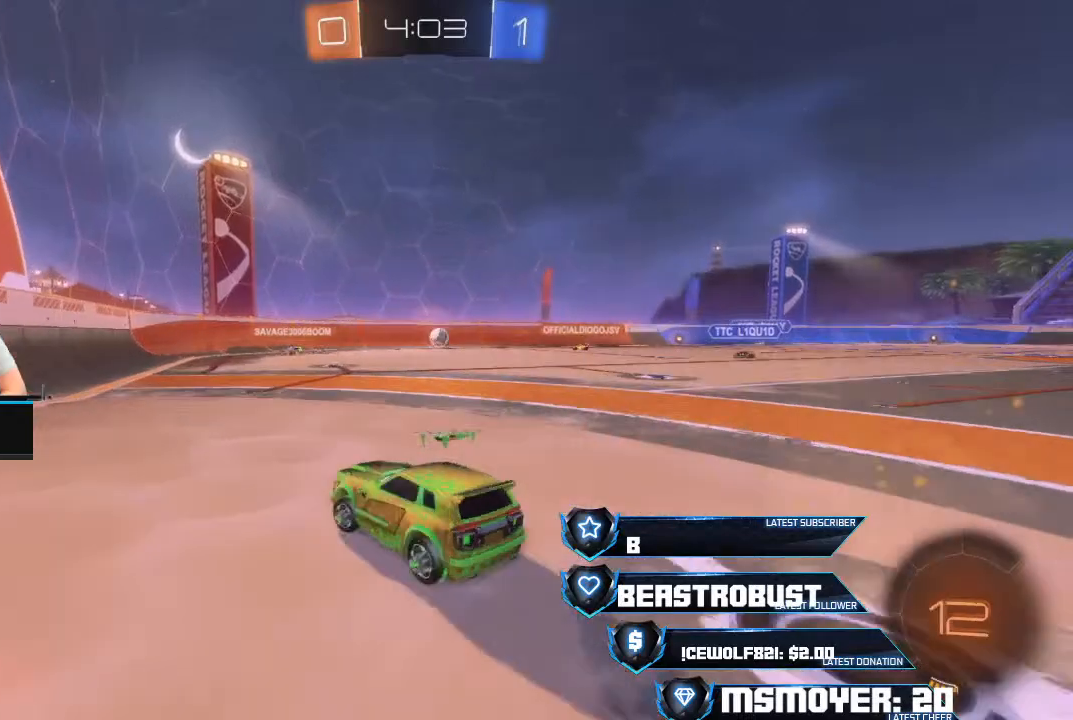
{"buttons": ["L2"], "left_stick": "down", "right_stick": "center", "events": [[167, "left_stick", "right"], [233, "CIRCLE", "down"], [333, "R2", "up"], [467, "L2", "down"], [500, "CIRCLE", "up"], [500, "left_stick", "down"]]}
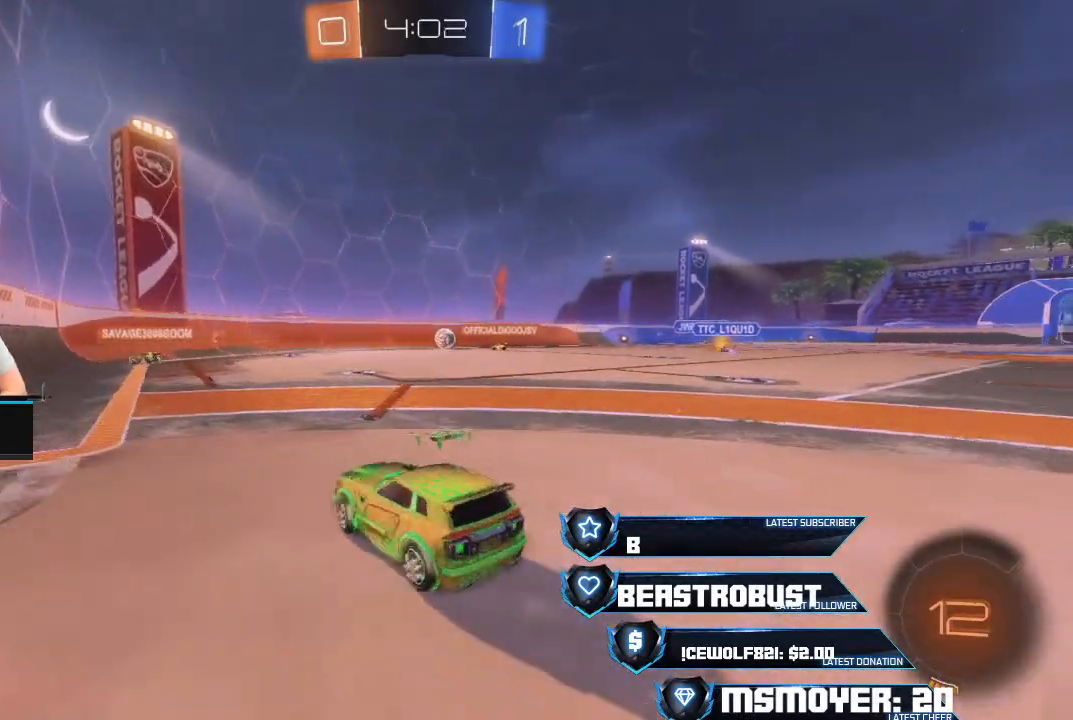
{"buttons": ["L2"], "left_stick": "right", "right_stick": "center", "events": [[67, "left_stick", "left"], [367, "left_stick", "right"]]}
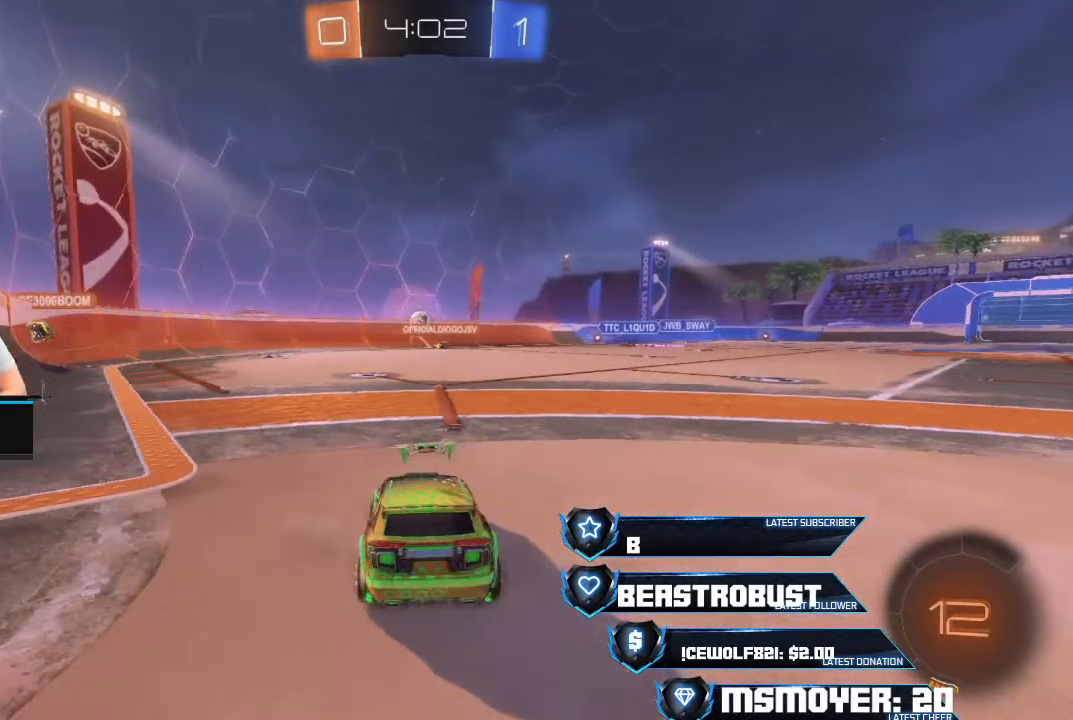
{"buttons": ["L2"], "left_stick": "up-left", "right_stick": "center", "events": [[100, "left_stick", "center"], [200, "L2", "up"], [300, "L2", "down"], [300, "left_stick", "up-left"]]}
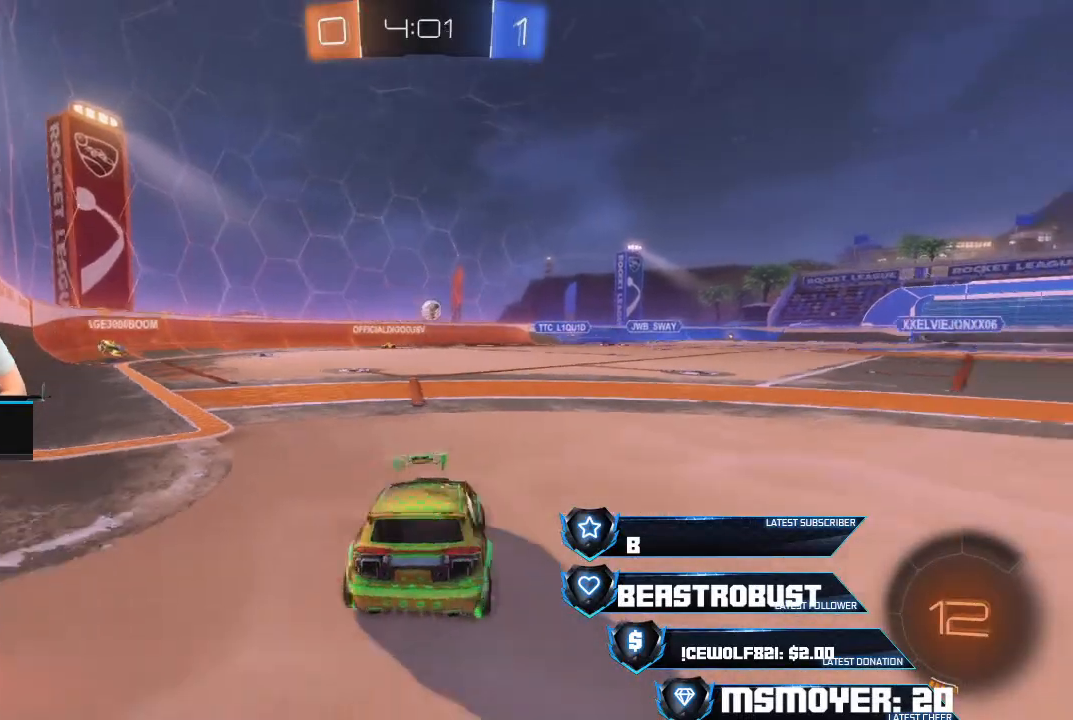
{"buttons": [], "left_stick": "center", "right_stick": "center", "events": [[100, "L2", "up"], [200, "left_stick", "center"], [267, "L2", "down"], [300, "left_stick", "up-left"], [467, "left_stick", "center"], [500, "L2", "up"]]}
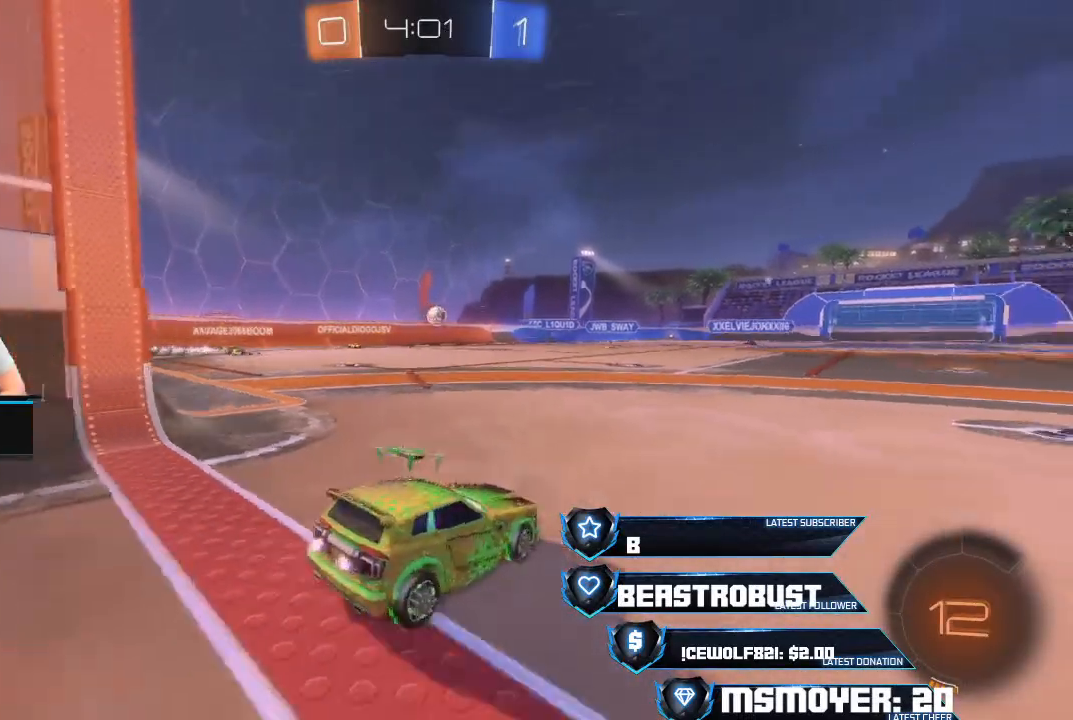
{"buttons": ["R2"], "left_stick": "right", "right_stick": "center", "events": [[100, "L2", "down"], [100, "left_stick", "right"], [233, "L2", "up"], [233, "left_stick", "center"], [300, "R2", "down"], [467, "left_stick", "right"]]}
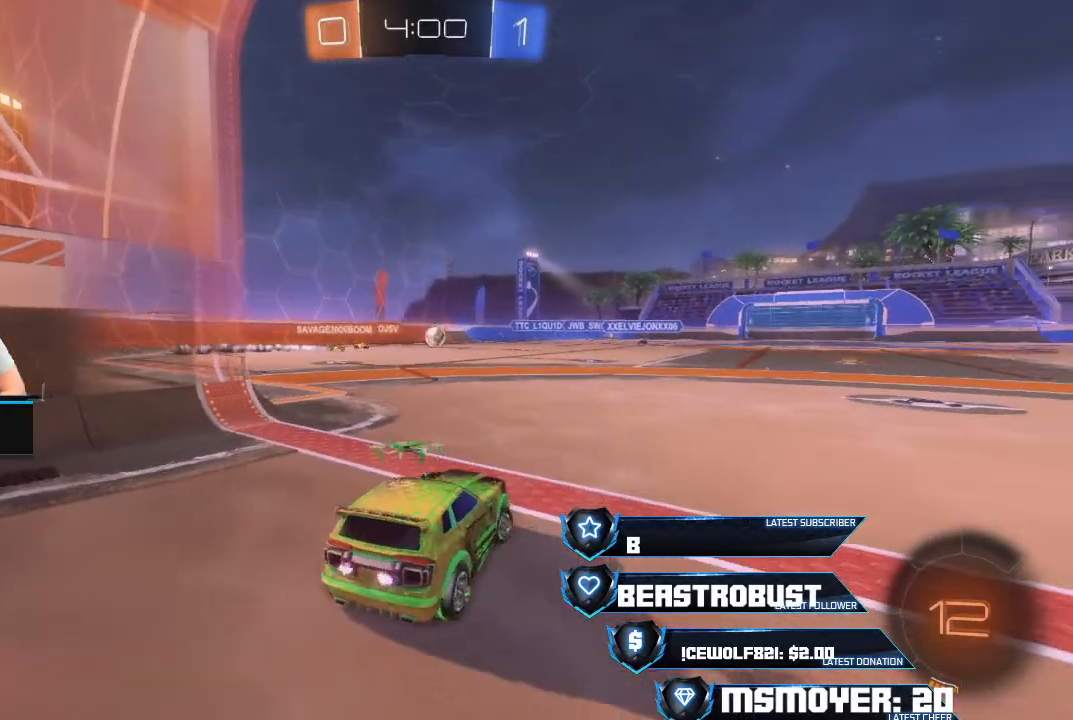
{"buttons": ["R2"], "left_stick": "right", "right_stick": "center", "events": [[233, "R2", "up"], [367, "left_stick", "down-right"], [500, "R2", "down"], [500, "left_stick", "right"]]}
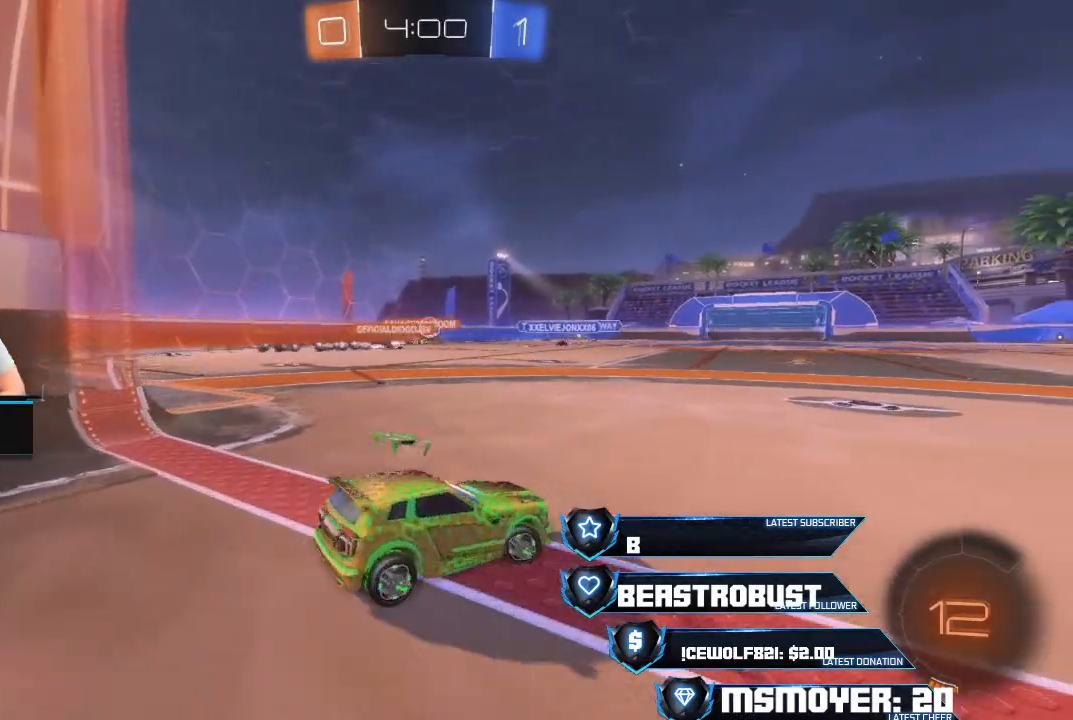
{"buttons": ["R2"], "left_stick": "right", "right_stick": "center", "events": [[100, "left_stick", "center"], [200, "R2", "up"], [267, "left_stick", "left"], [400, "R2", "down"], [400, "left_stick", "center"], [467, "left_stick", "right"]]}
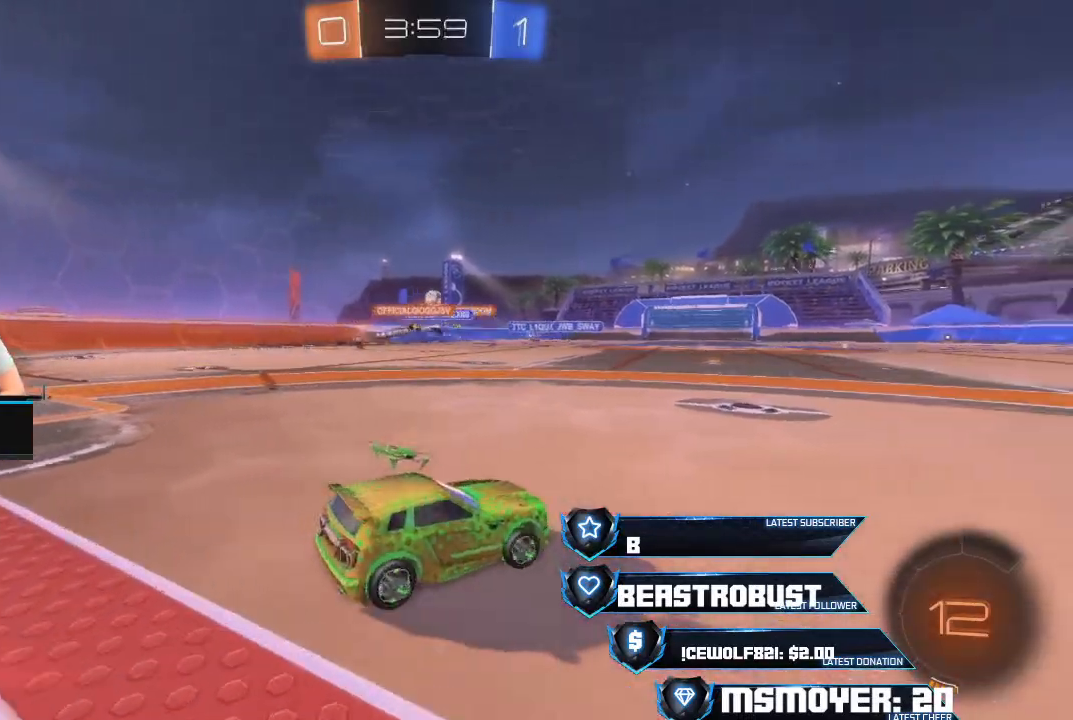
{"buttons": ["R2"], "left_stick": "left", "right_stick": "center", "events": [[133, "left_stick", "center"], [200, "left_stick", "left"], [333, "CROSS", "down"], [467, "CROSS", "up"]]}
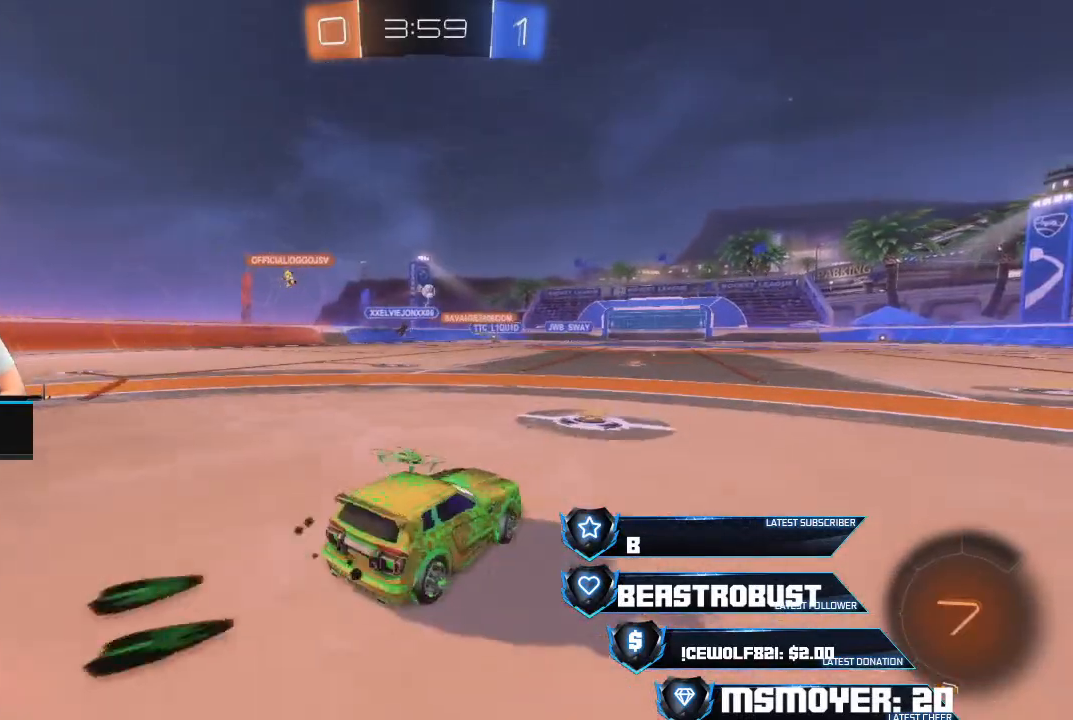
{"buttons": ["CROSS", "R2"], "left_stick": "center", "right_stick": "center", "events": [[100, "left_stick", "center"], [167, "CROSS", "down"], [333, "left_stick", "right"], [400, "left_stick", "center"]]}